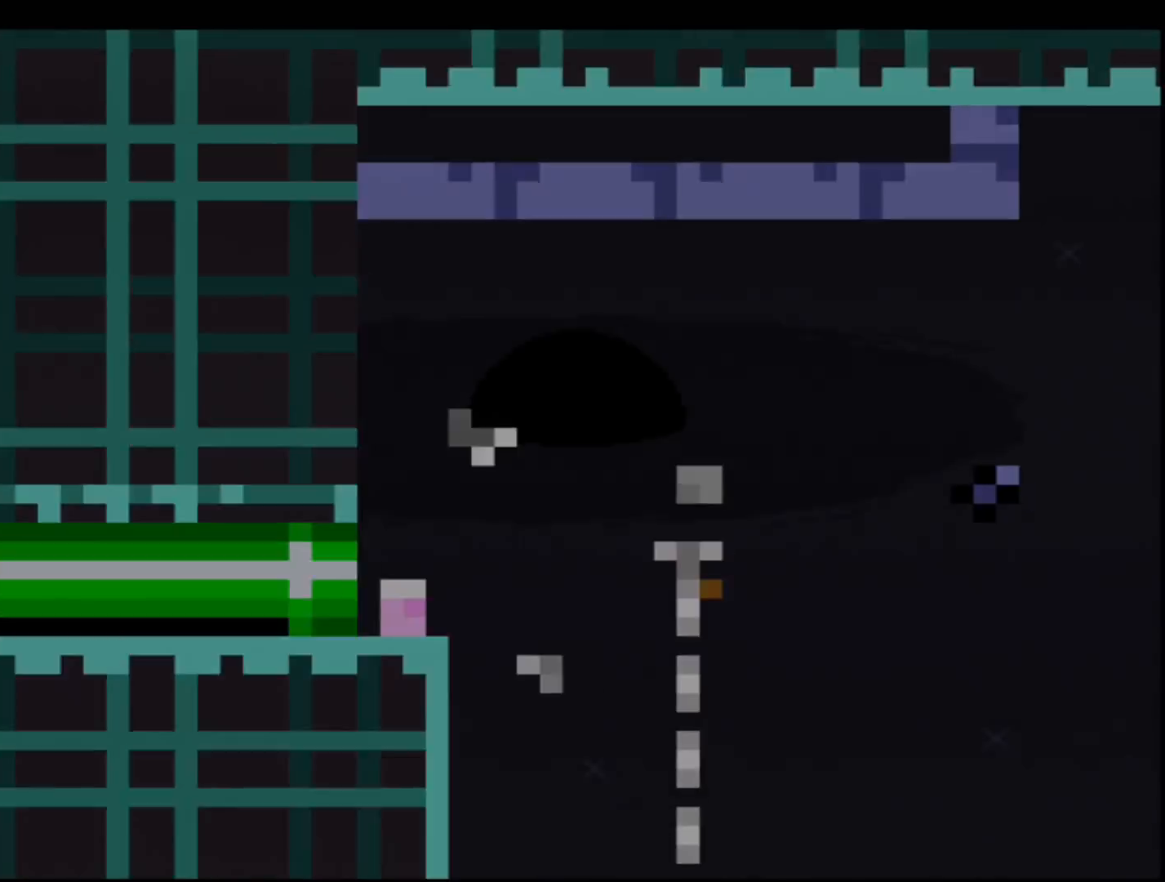
Gameplay with a controller (Nintendo layout); each line is a JSON object with the inputs held at the frame after it. "events" lists button and stick changes between this image and that frame as [ms after this image, input, new state], when the widget could be followed in between. Not read: L3 R3.
{"buttons": ["Y", "DPAD_RIGHT"], "events": [[451, "DPAD_RIGHT", "down"]]}
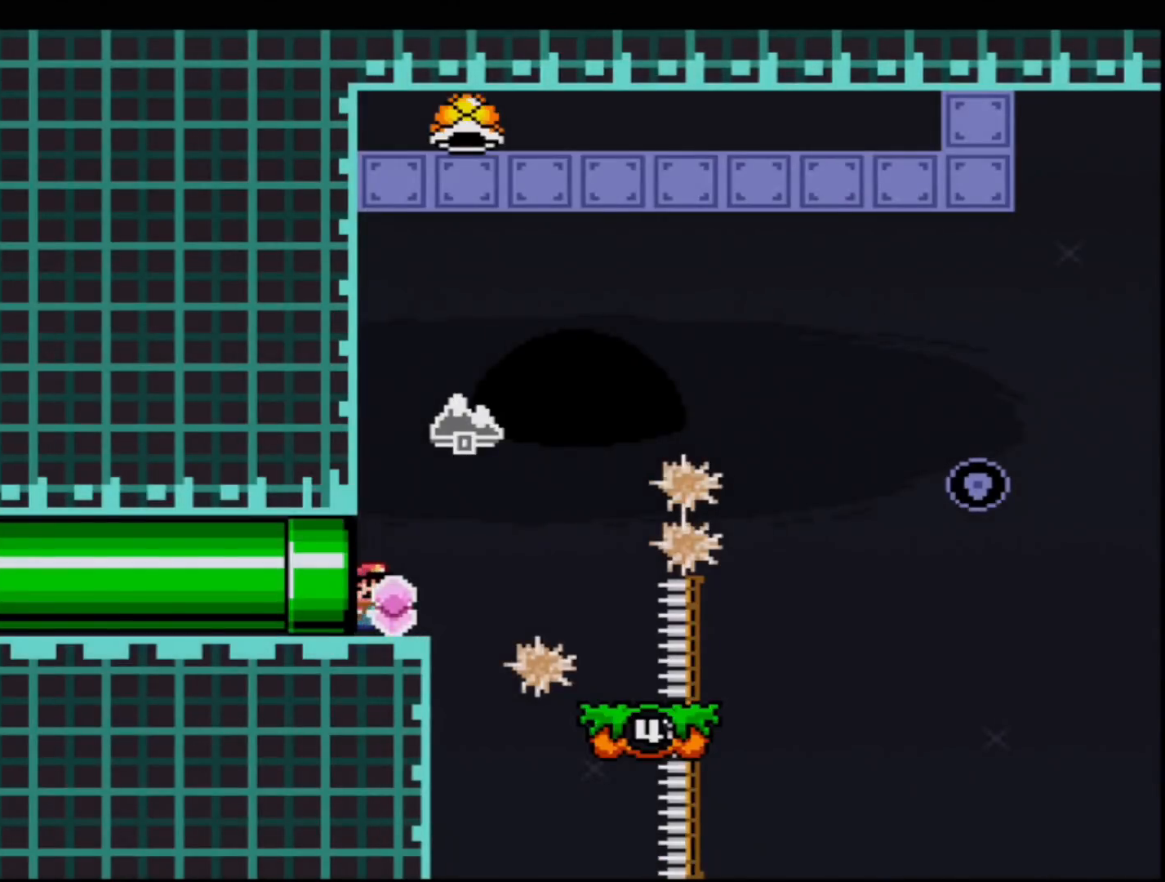
{"buttons": ["B", "Y", "DPAD_RIGHT"], "events": [[317, "B", "down"]]}
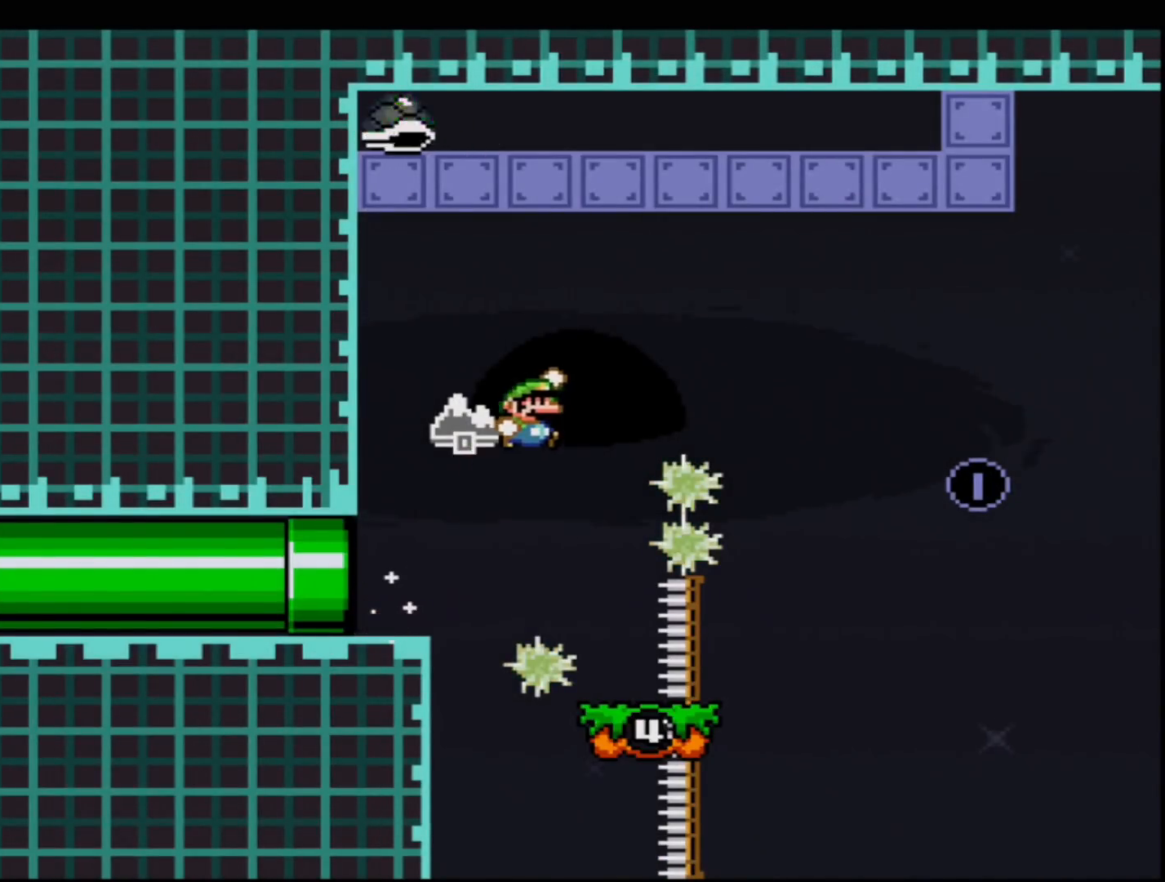
{"buttons": ["B", "Y", "DPAD_LEFT"], "events": [[384, "DPAD_RIGHT", "up"], [417, "DPAD_LEFT", "down"]]}
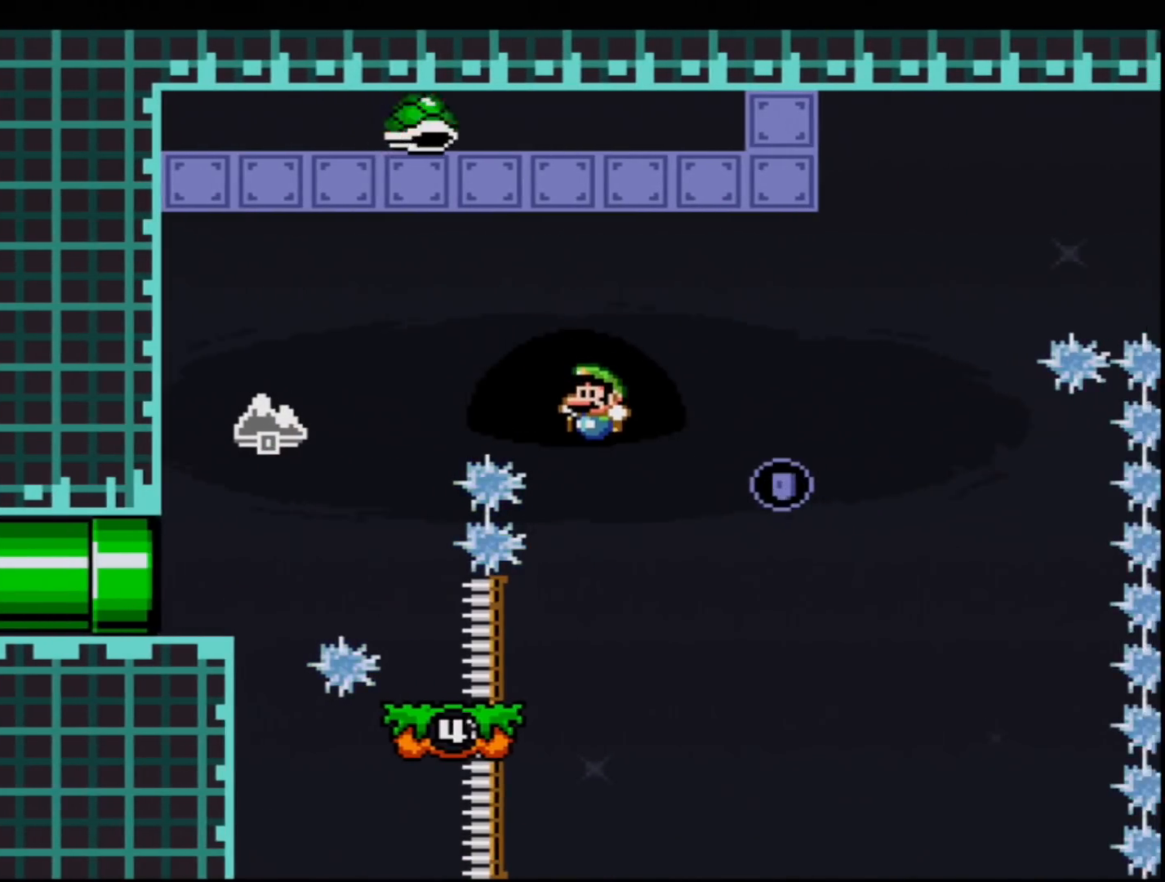
{"buttons": ["B", "Y", "DPAD_LEFT"], "events": [[283, "B", "up"], [500, "B", "down"]]}
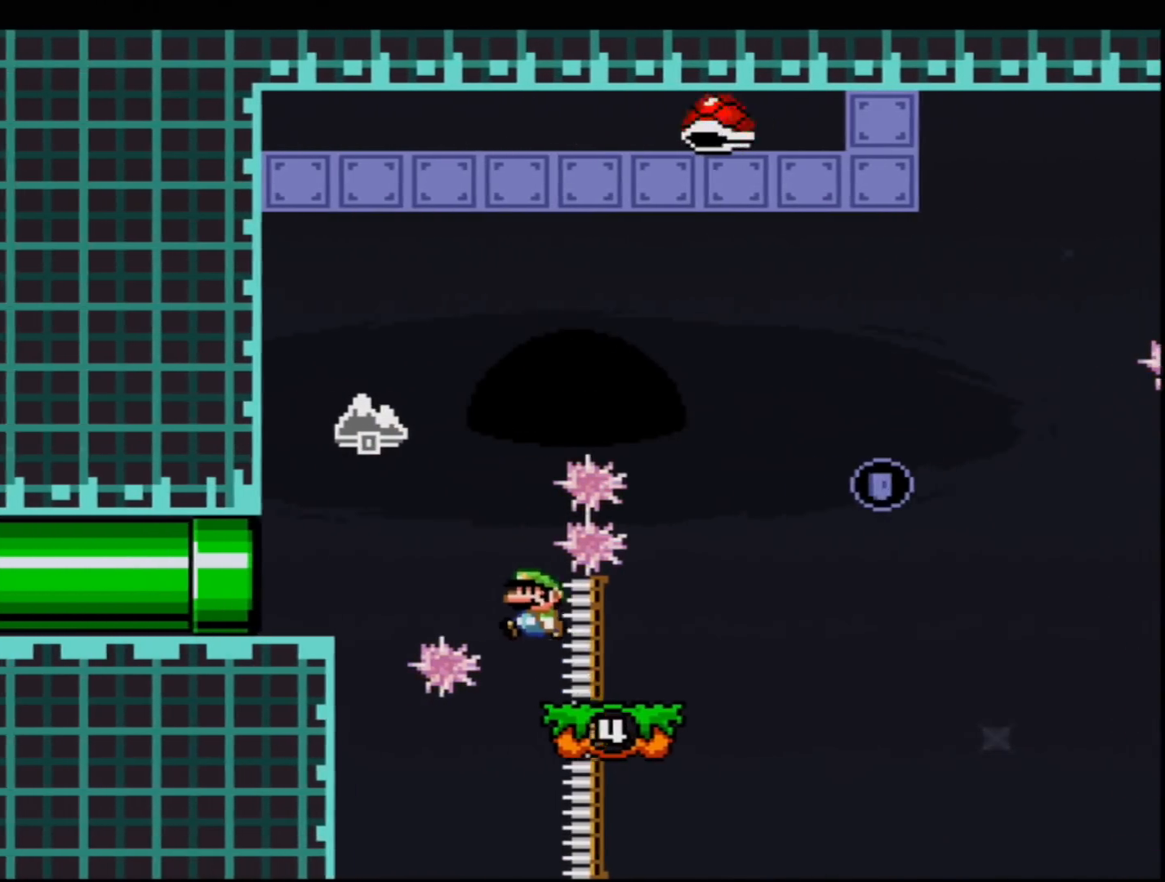
{"buttons": ["Y", "DPAD_RIGHT"], "events": [[67, "DPAD_LEFT", "up"], [67, "DPAD_RIGHT", "down"], [501, "B", "up"]]}
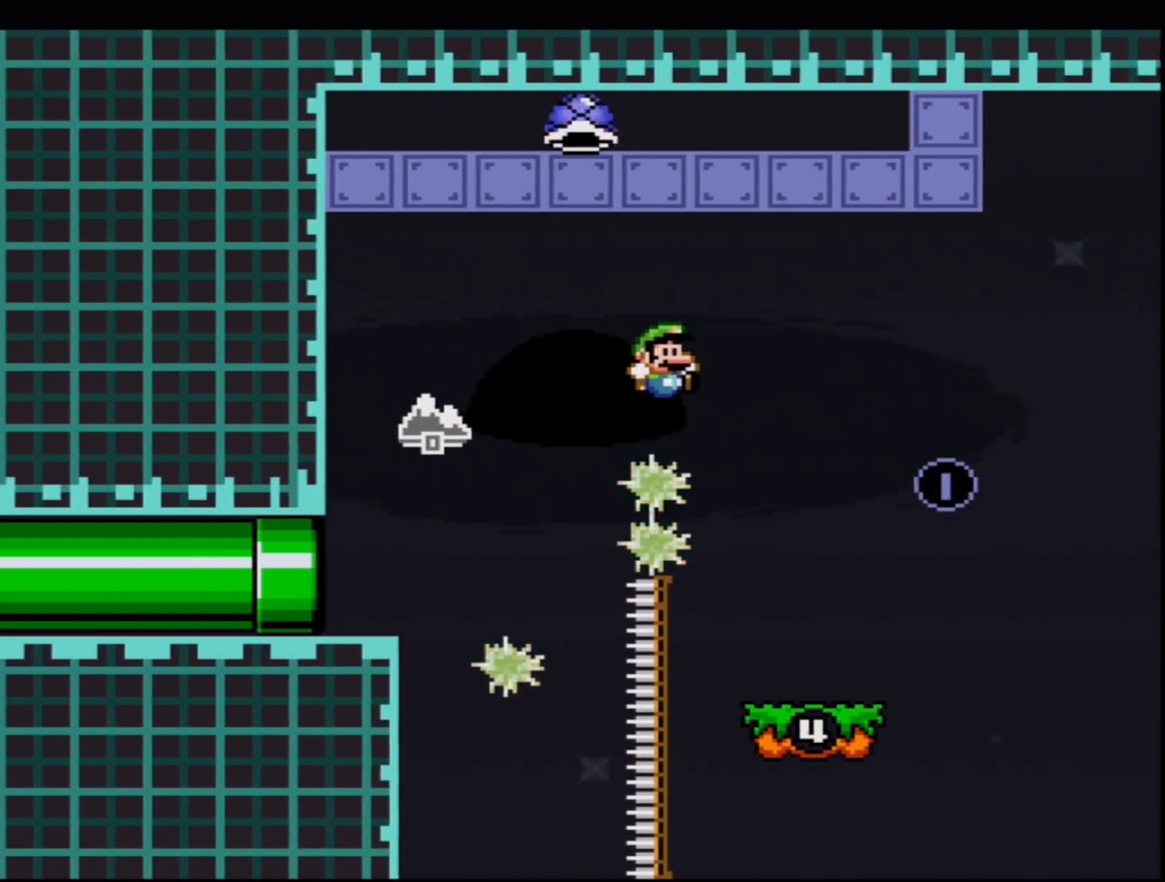
{"buttons": ["B", "Y", "DPAD_LEFT"], "events": [[317, "DPAD_UP", "down"], [417, "B", "down"], [417, "DPAD_UP", "up"], [450, "DPAD_UP", "down"], [467, "DPAD_LEFT", "down"], [467, "DPAD_RIGHT", "up"], [467, "DPAD_UP", "up"]]}
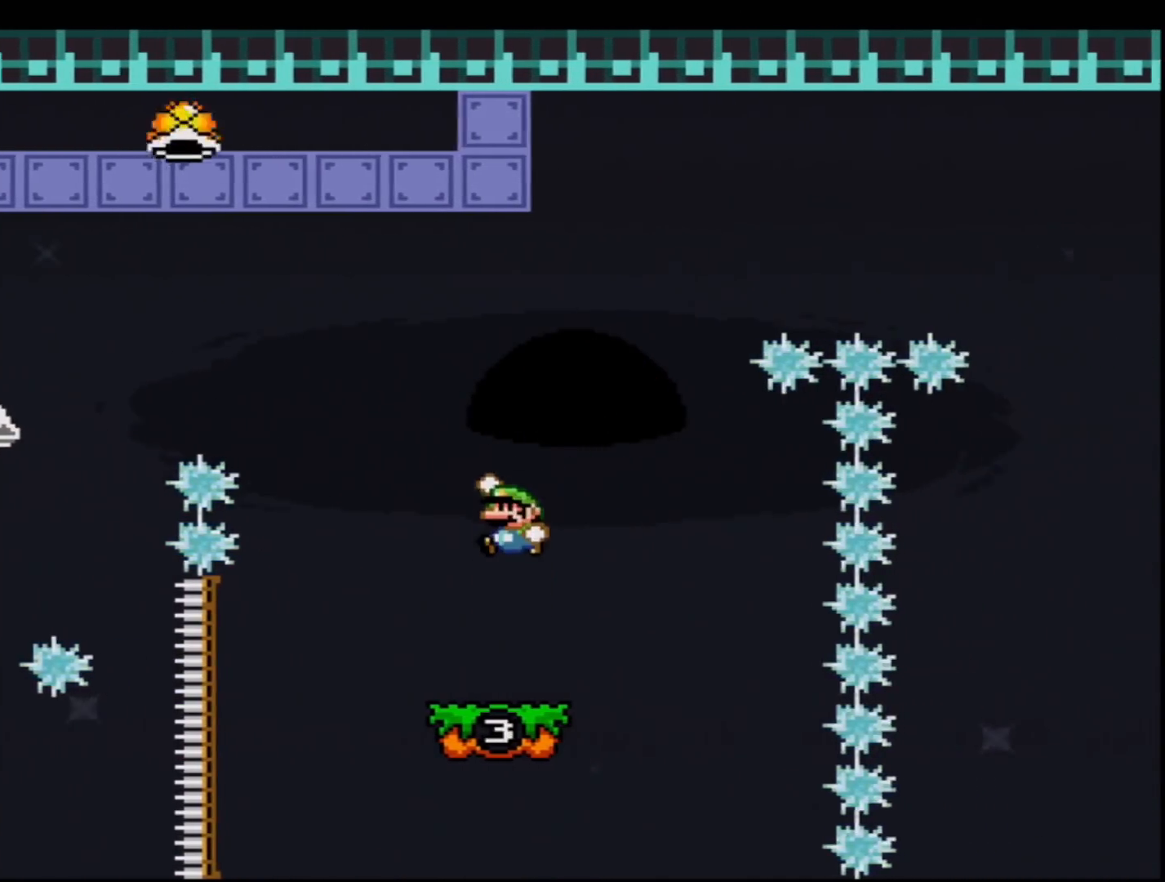
{"buttons": ["B", "Y", "DPAD_DOWN"], "events": [[134, "DPAD_LEFT", "up"], [134, "DPAD_RIGHT", "down"], [250, "B", "up"], [250, "DPAD_RIGHT", "up"], [317, "DPAD_LEFT", "down"], [384, "B", "down"], [501, "DPAD_DOWN", "down"], [501, "DPAD_LEFT", "up"]]}
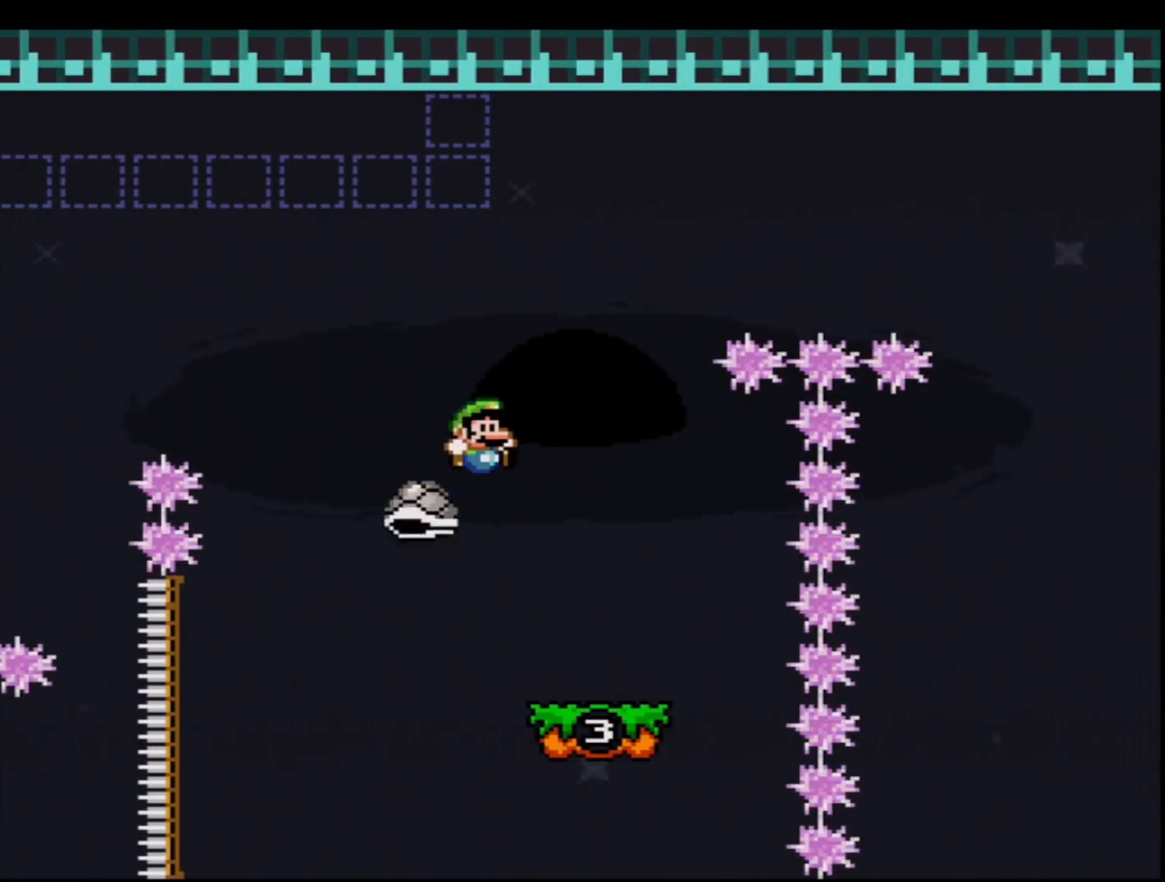
{"buttons": ["B", "Y", "DPAD_RIGHT"], "events": [[33, "DPAD_DOWN", "up"], [33, "DPAD_RIGHT", "down"]]}
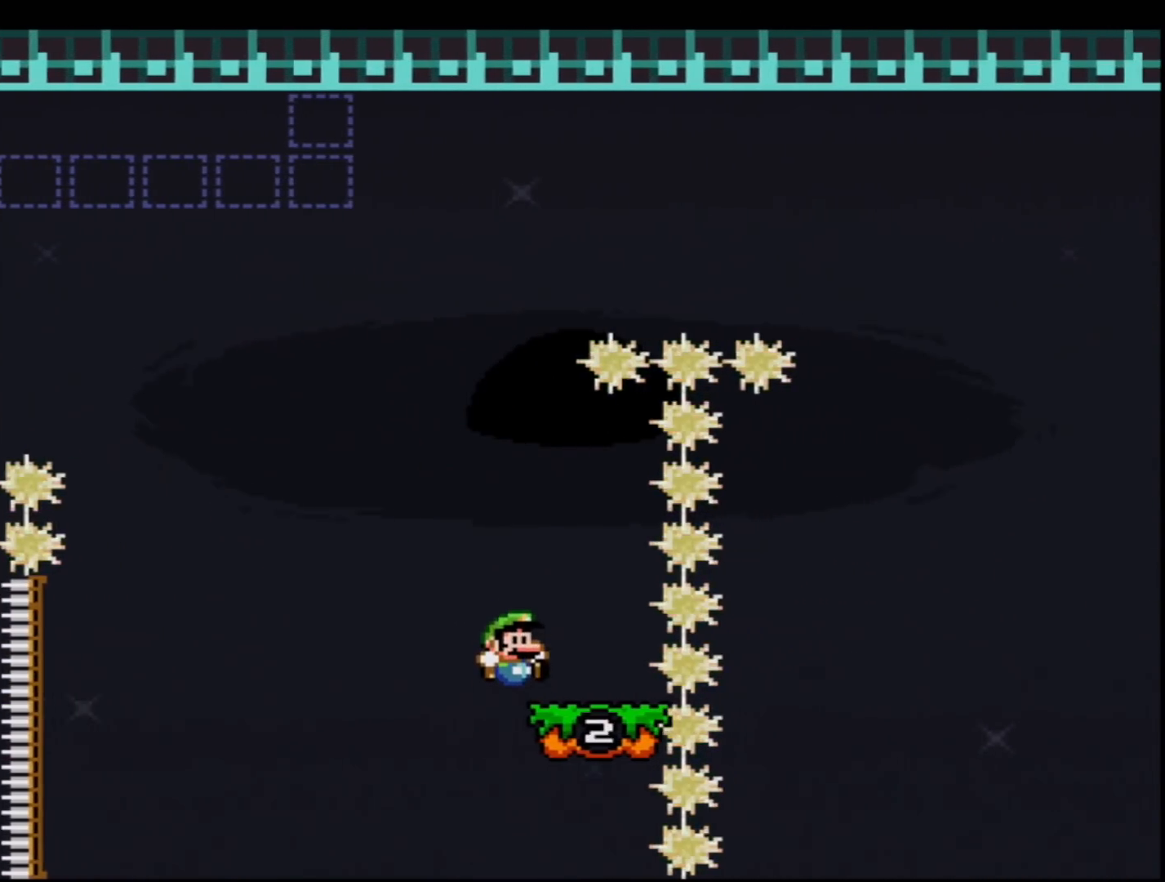
{"buttons": ["Y"], "events": [[100, "B", "up"], [100, "DPAD_RIGHT", "up"], [134, "DPAD_UP", "down"], [200, "DPAD_UP", "up"]]}
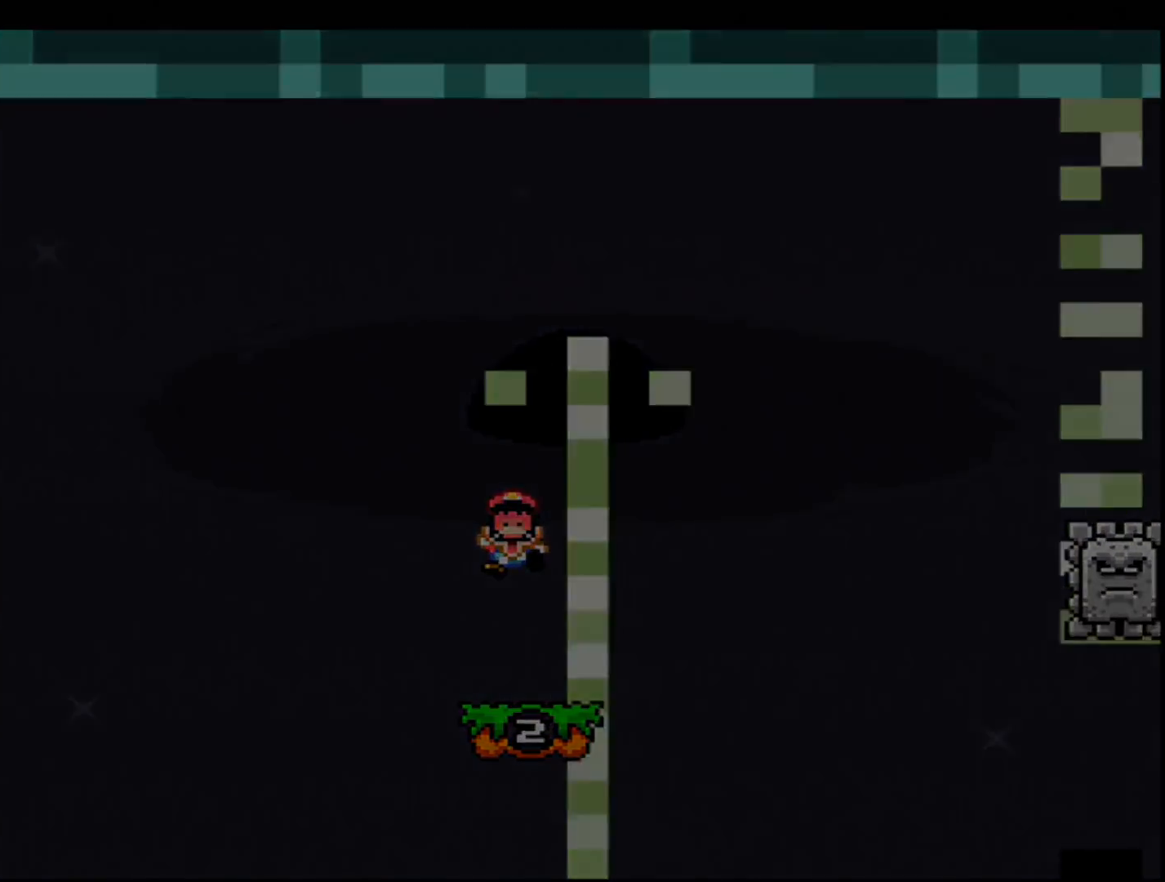
{"buttons": ["Y"], "events": []}
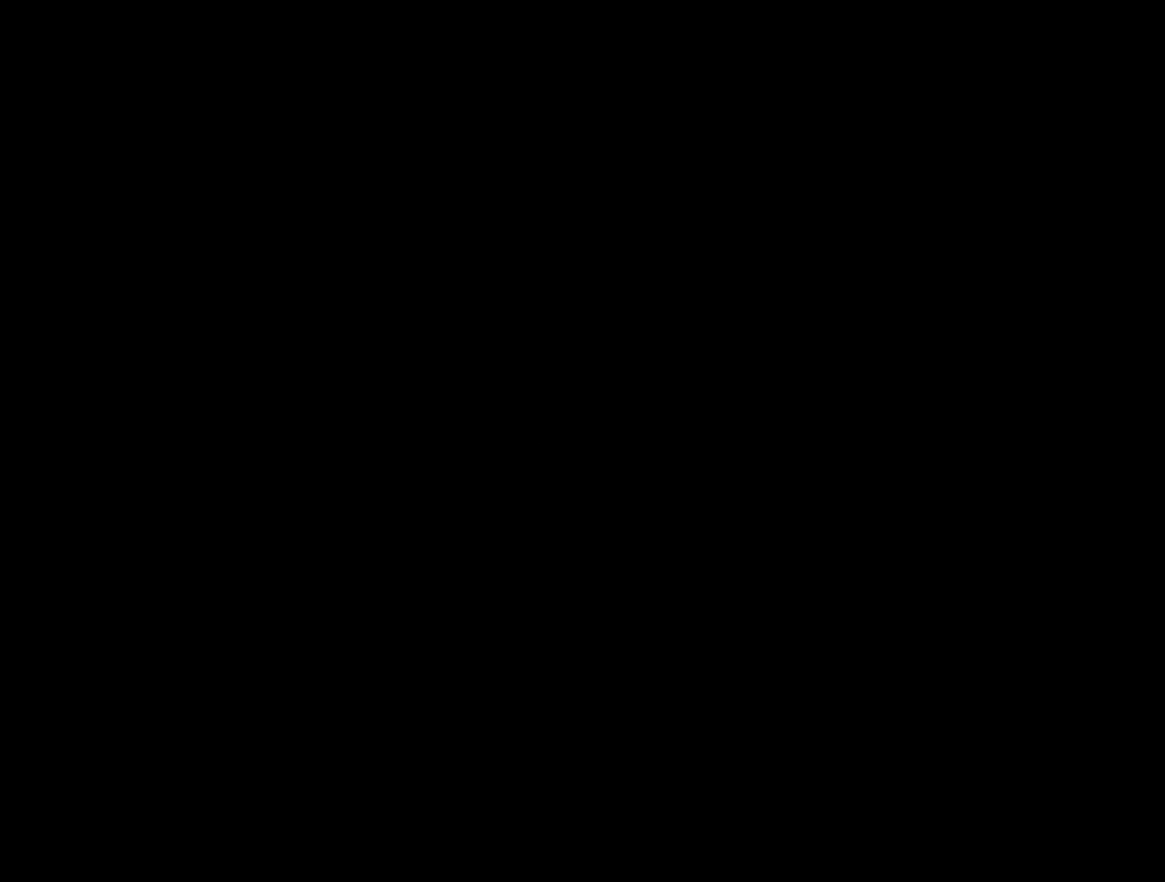
{"buttons": ["Y"], "events": []}
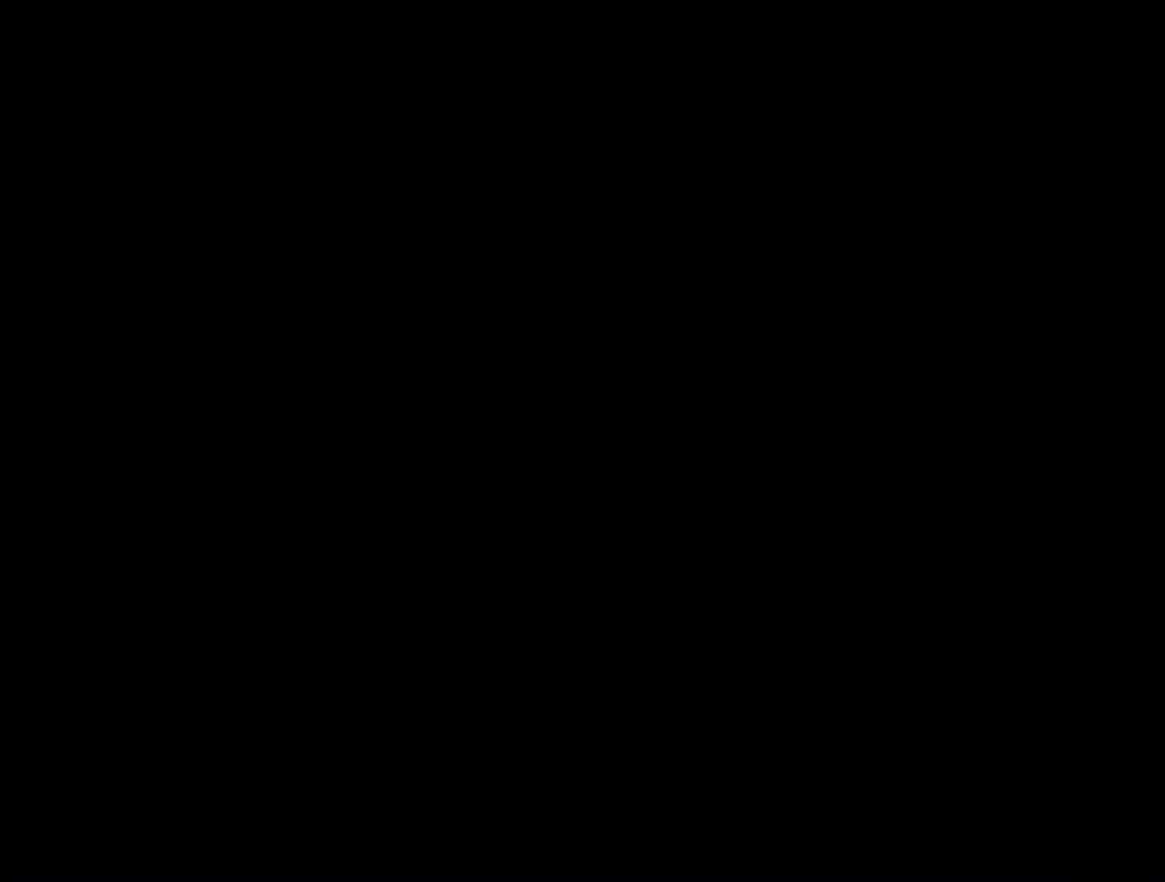
{"buttons": ["Y"], "events": []}
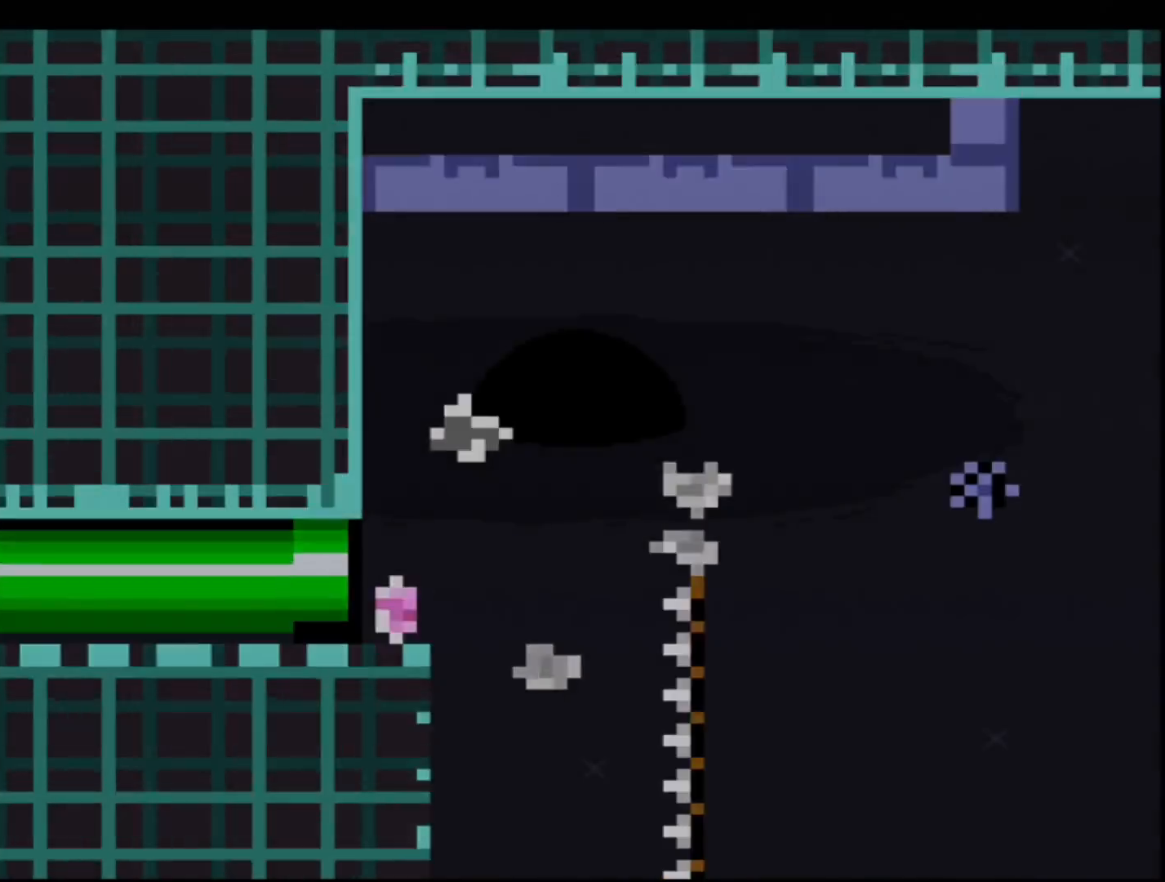
{"buttons": ["Y", "DPAD_RIGHT"], "events": [[467, "DPAD_RIGHT", "down"]]}
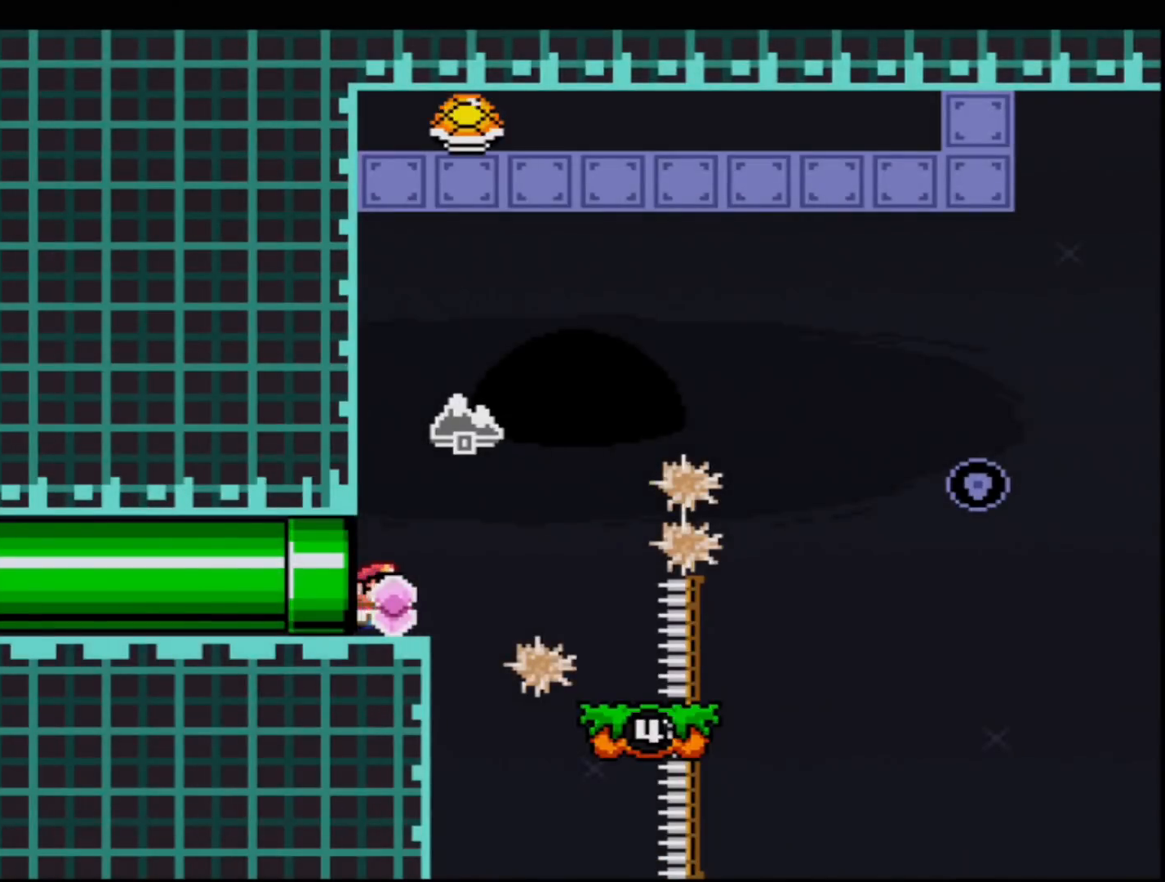
{"buttons": ["B", "Y", "DPAD_RIGHT"], "events": [[217, "B", "down"]]}
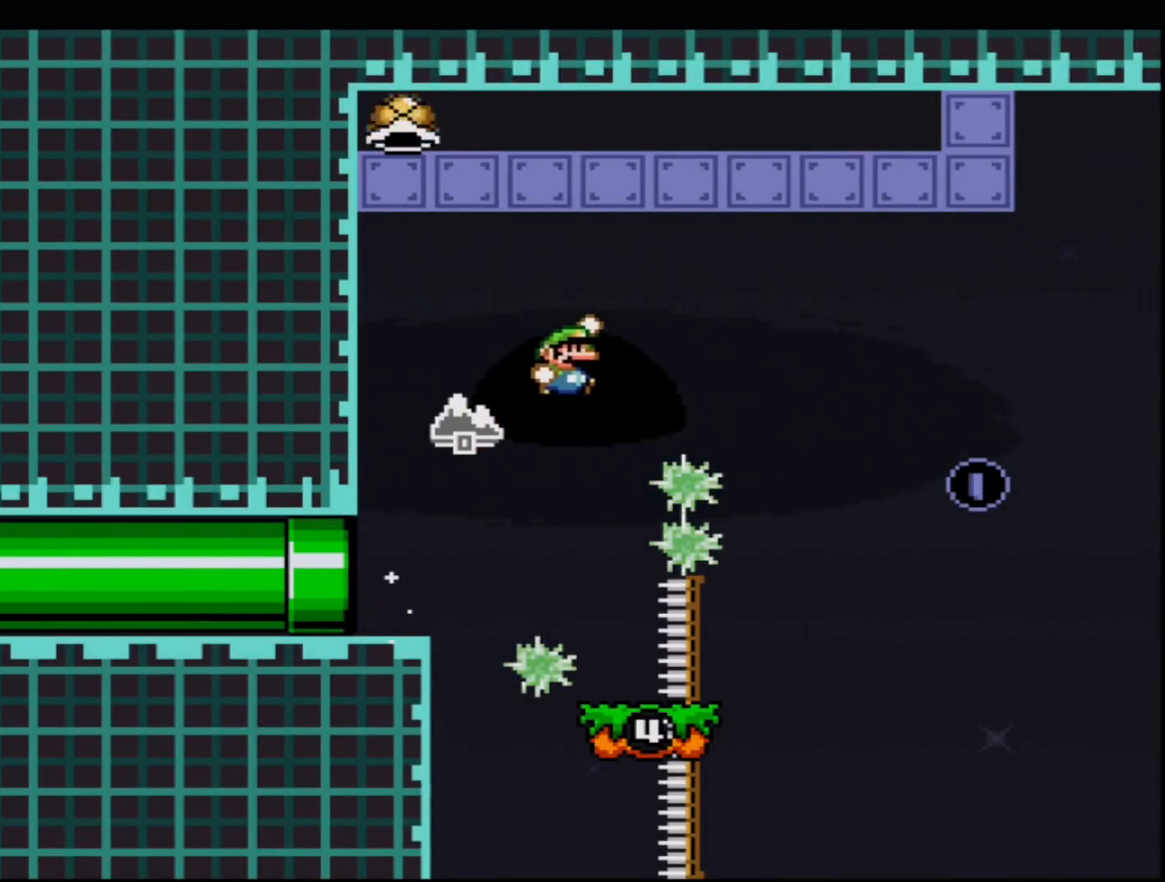
{"buttons": ["Y", "DPAD_LEFT"], "events": [[284, "DPAD_RIGHT", "up"], [317, "DPAD_LEFT", "down"], [467, "B", "up"]]}
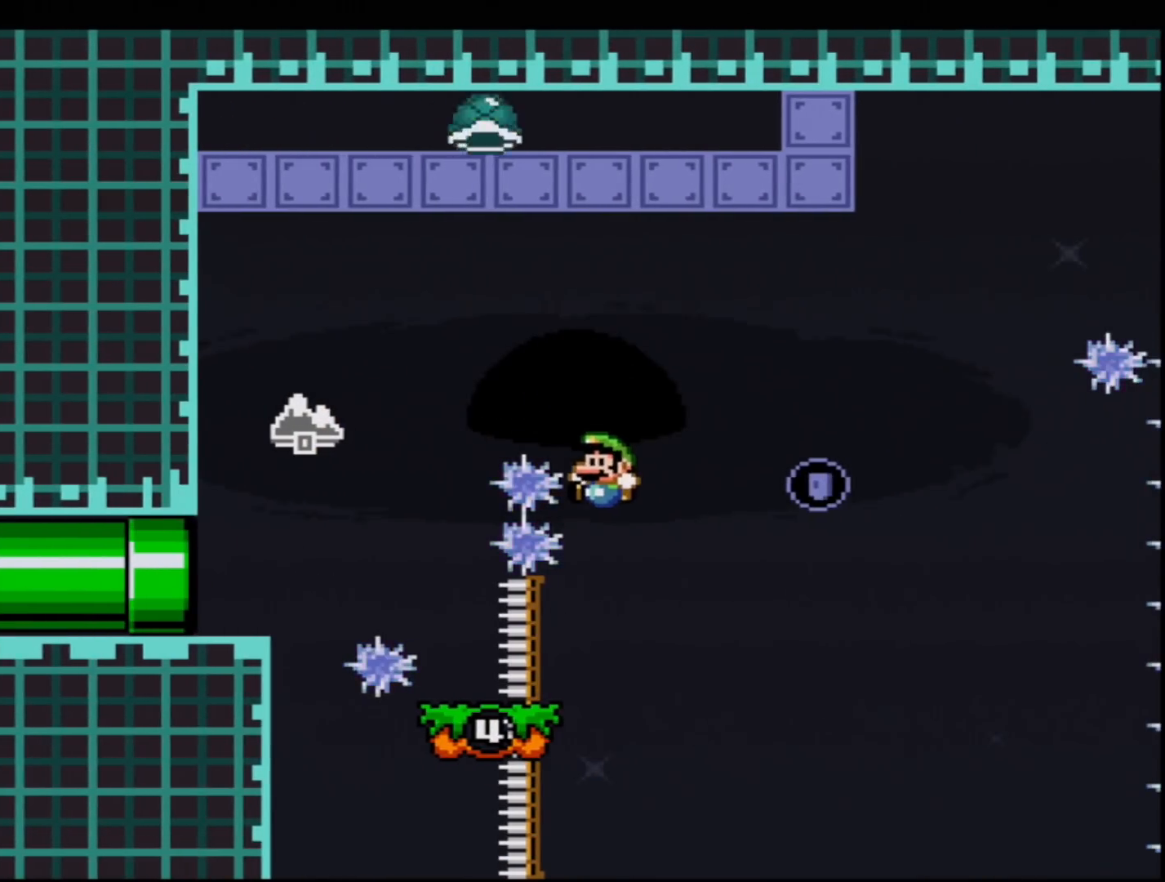
{"buttons": ["B", "Y", "DPAD_RIGHT"], "events": [[300, "B", "down"], [400, "DPAD_LEFT", "up"], [400, "DPAD_UP", "down"], [417, "DPAD_RIGHT", "down"], [417, "DPAD_UP", "up"]]}
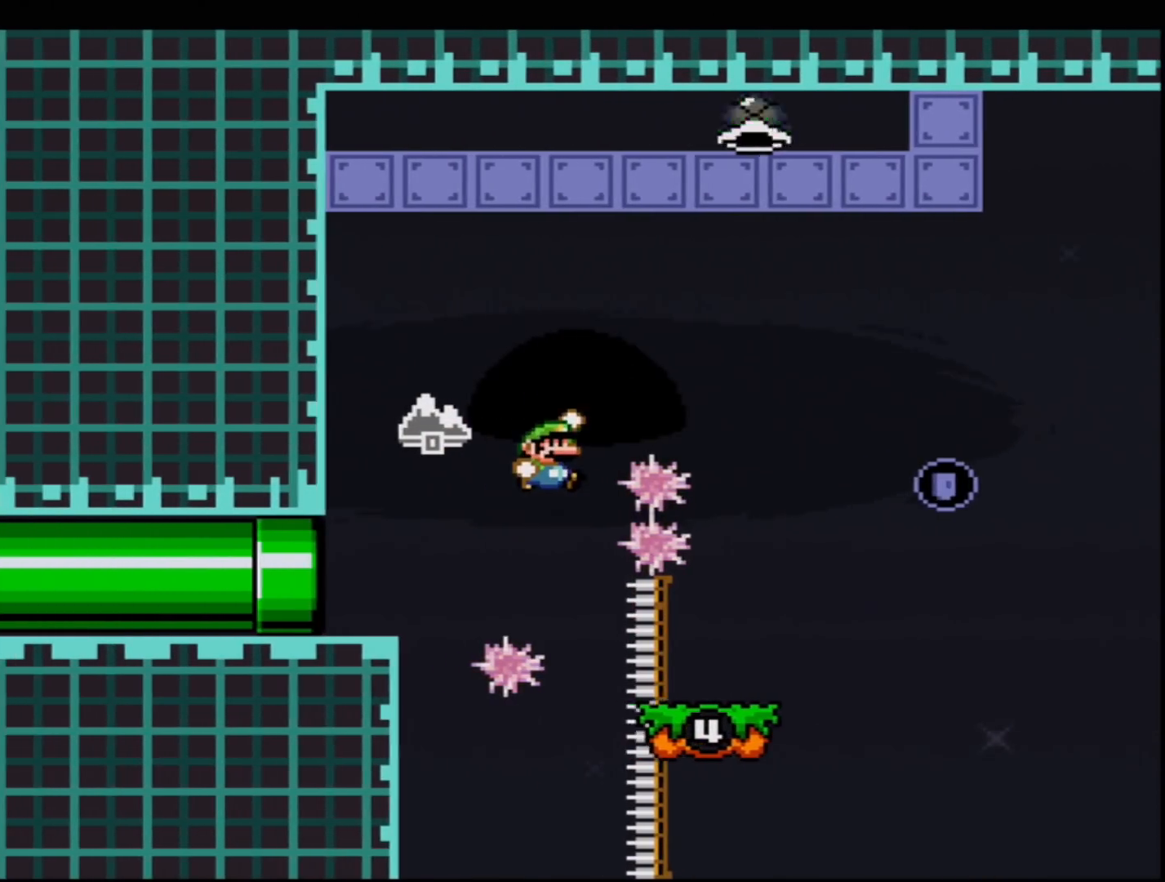
{"buttons": ["Y", "DPAD_RIGHT"], "events": [[417, "B", "up"]]}
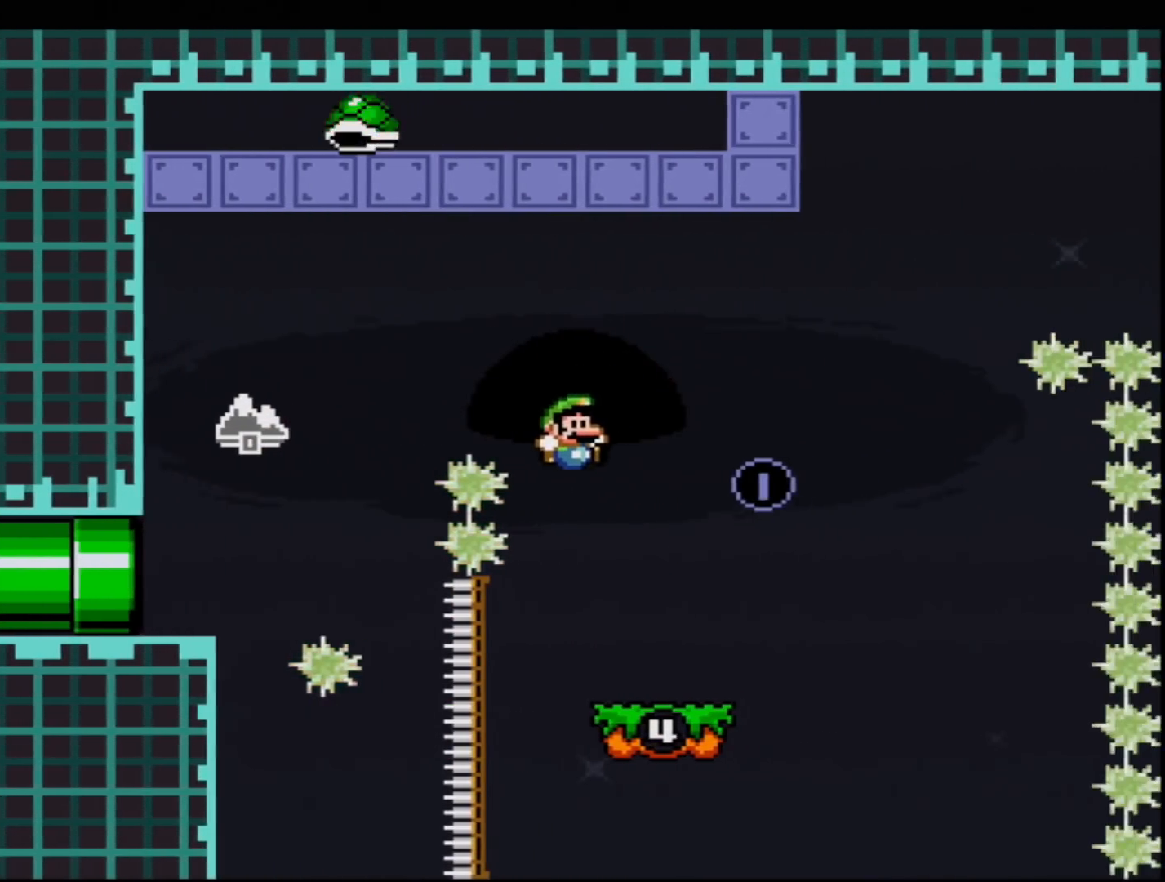
{"buttons": ["B", "Y", "DPAD_RIGHT"], "events": [[50, "DPAD_UP", "down"], [233, "B", "down"], [233, "DPAD_UP", "up"], [267, "DPAD_UP", "down"], [300, "DPAD_LEFT", "down"], [300, "DPAD_RIGHT", "up"], [300, "DPAD_UP", "up"], [450, "DPAD_LEFT", "up"], [450, "DPAD_RIGHT", "down"]]}
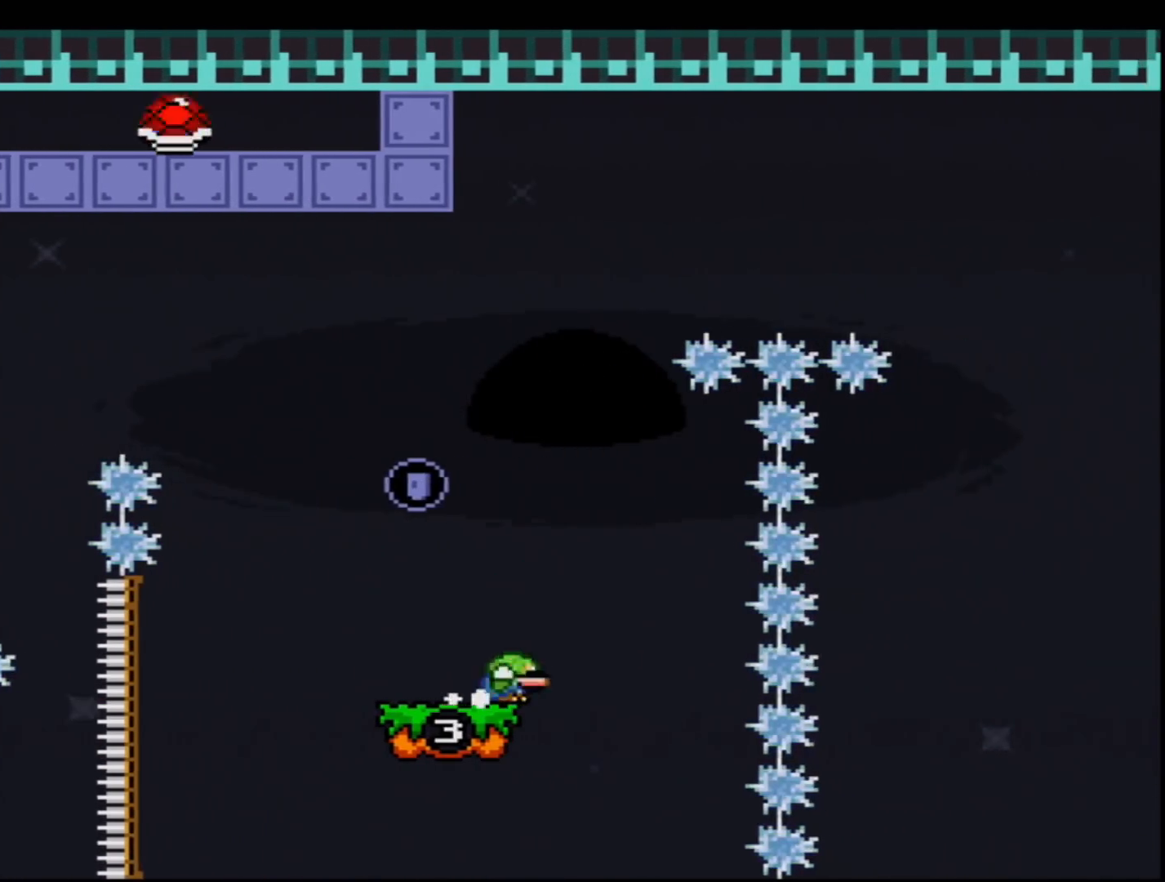
{"buttons": ["B", "Y", "DPAD_RIGHT"], "events": [[34, "DPAD_LEFT", "down"], [34, "DPAD_RIGHT", "up"], [134, "B", "up"], [167, "DPAD_UP", "down"], [184, "DPAD_UP", "up"], [217, "B", "down"], [317, "DPAD_UP", "down"], [351, "DPAD_LEFT", "up"], [351, "DPAD_RIGHT", "down"], [351, "DPAD_UP", "up"]]}
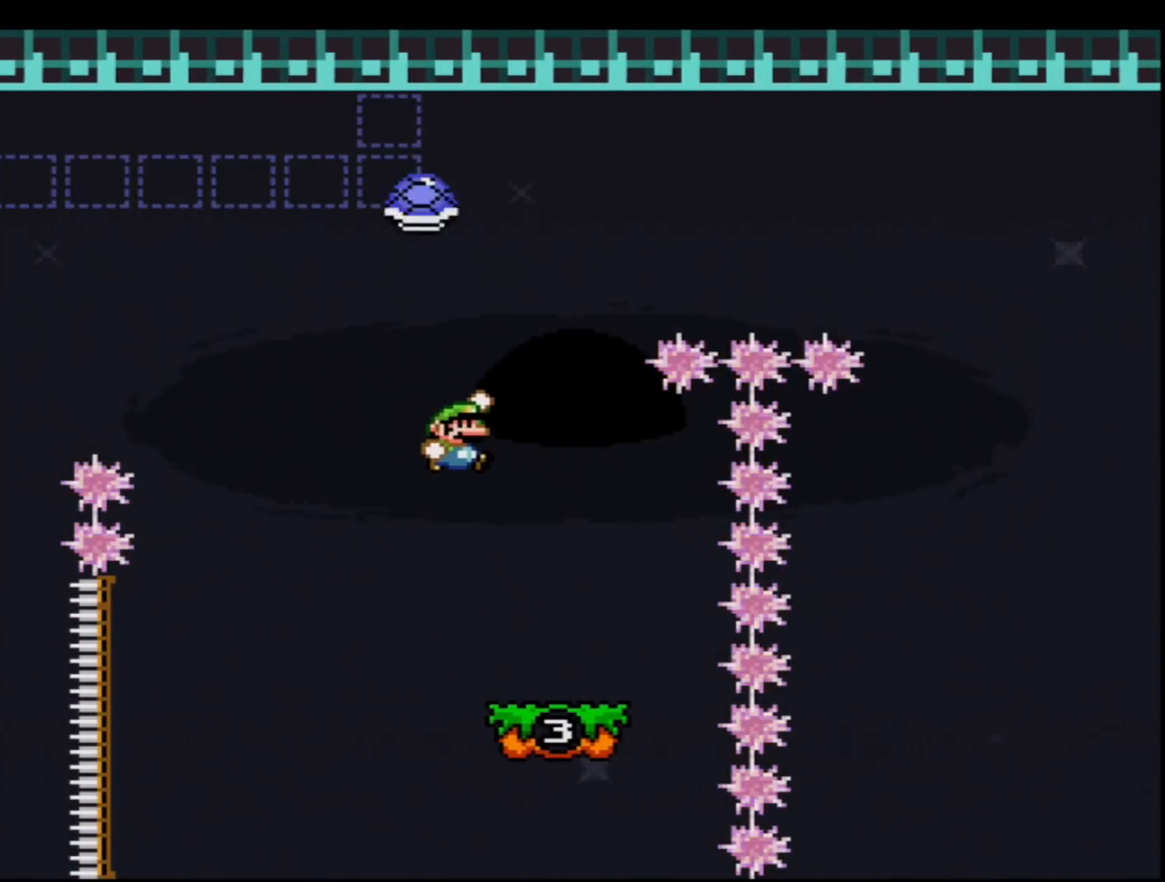
{"buttons": ["Y", "DPAD_RIGHT"], "events": [[100, "DPAD_RIGHT", "up"], [133, "B", "up"], [167, "DPAD_RIGHT", "down"], [250, "DPAD_LEFT", "down"], [250, "DPAD_RIGHT", "up"], [284, "B", "down"], [384, "DPAD_LEFT", "up"], [417, "DPAD_RIGHT", "down"], [500, "B", "up"]]}
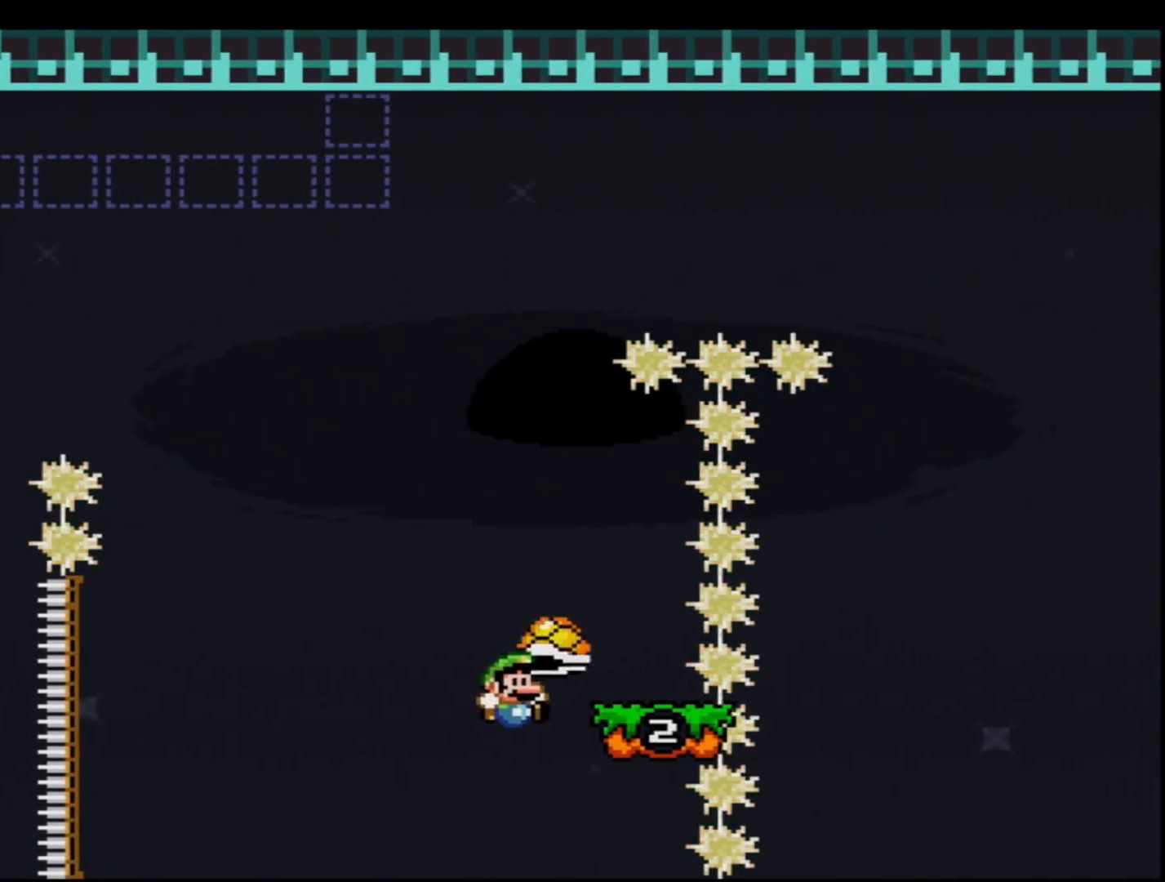
{"buttons": ["Y"], "events": [[34, "DPAD_RIGHT", "up"]]}
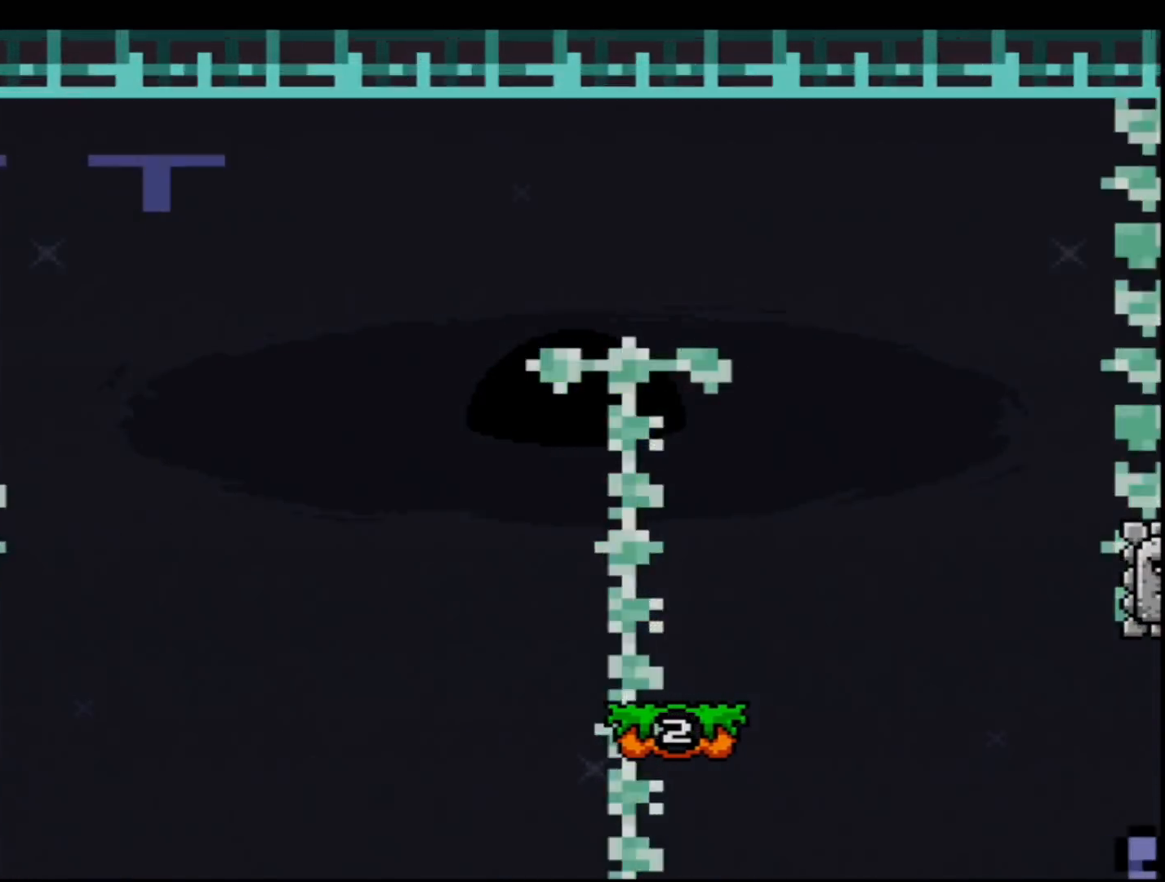
{"buttons": ["Y"], "events": []}
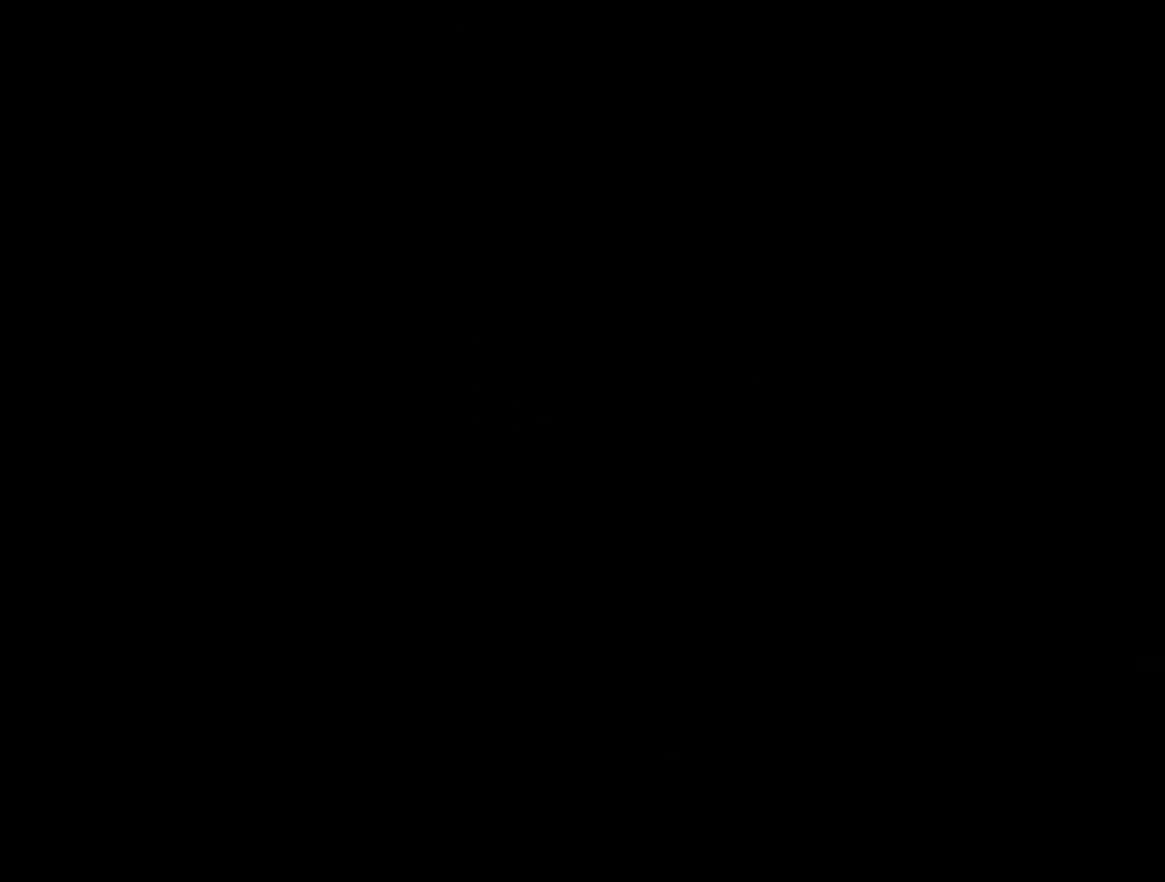
{"buttons": ["Y"], "events": []}
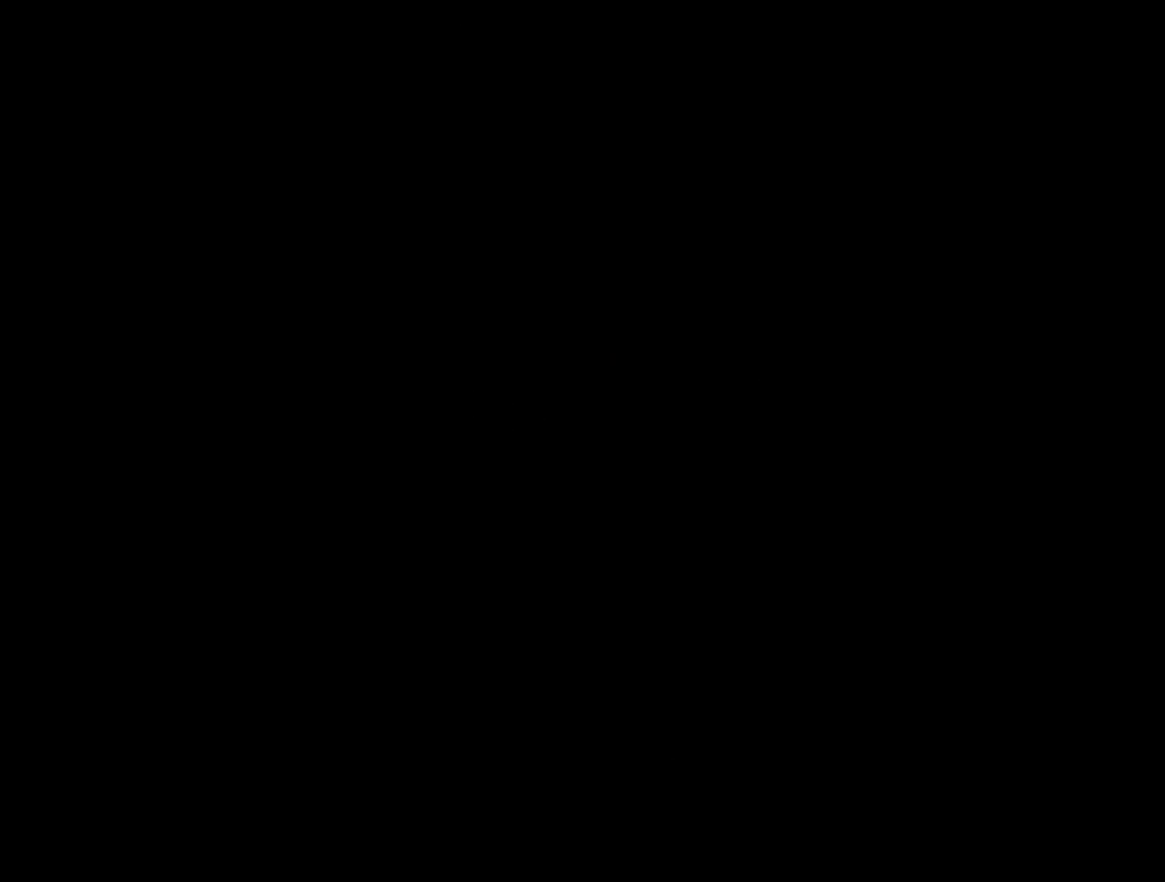
{"buttons": ["Y"], "events": []}
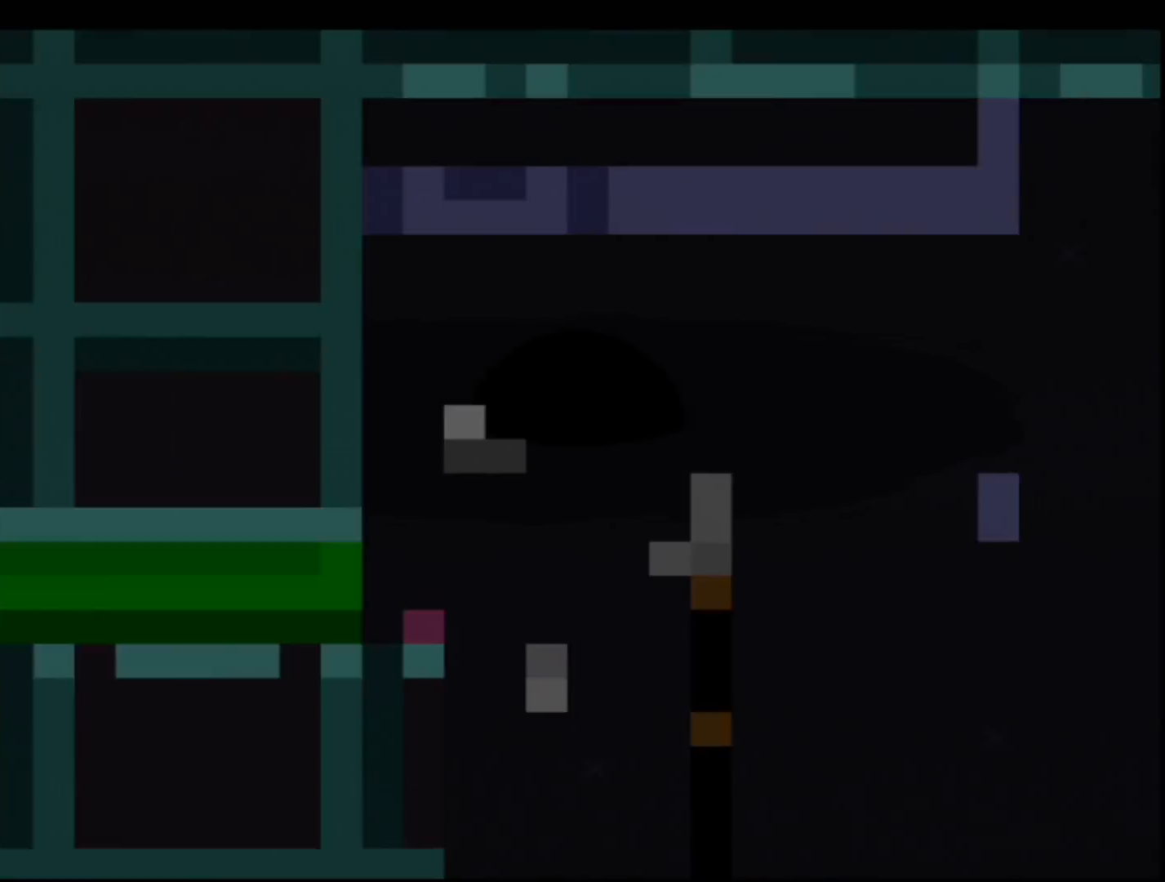
{"buttons": ["Y"], "events": []}
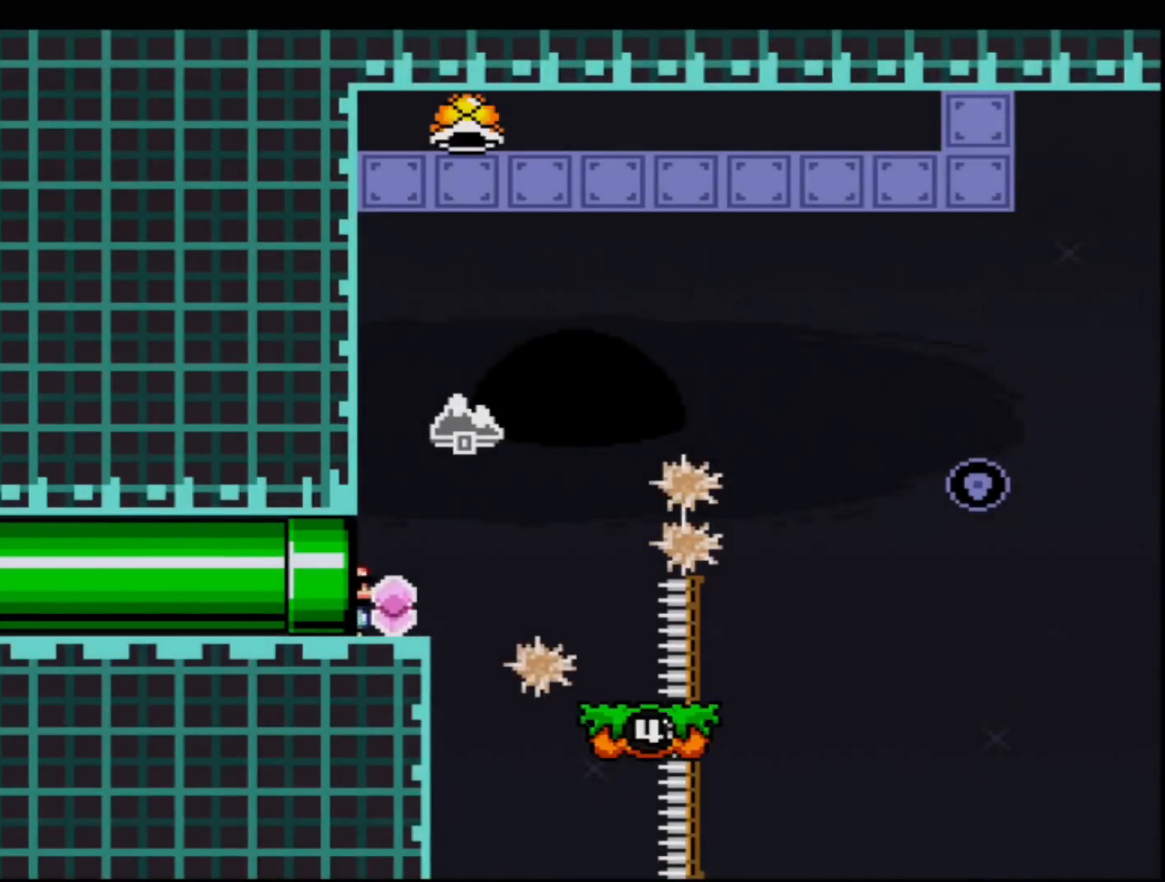
{"buttons": ["B", "Y", "DPAD_RIGHT"], "events": [[133, "DPAD_RIGHT", "down"], [417, "B", "down"]]}
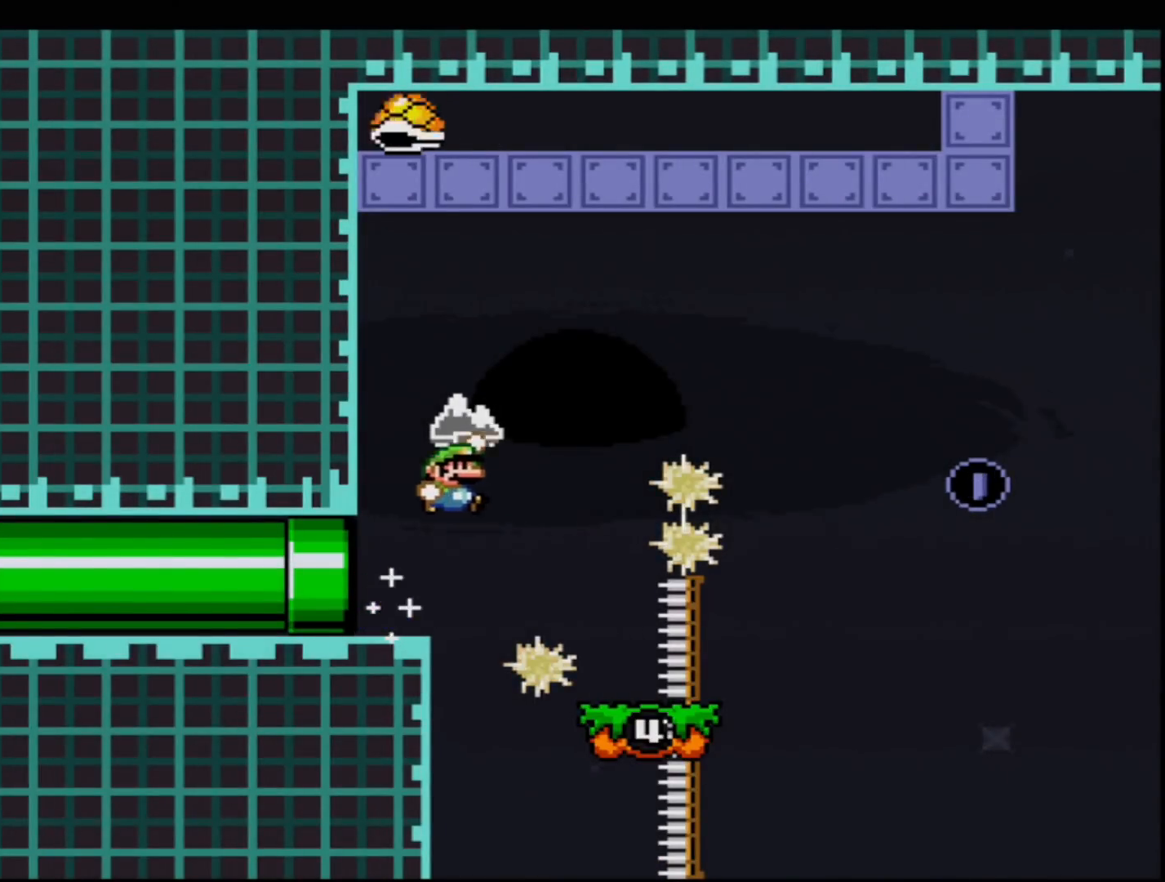
{"buttons": ["B", "Y", "DPAD_LEFT"], "events": [[468, "DPAD_RIGHT", "up"], [501, "DPAD_LEFT", "down"]]}
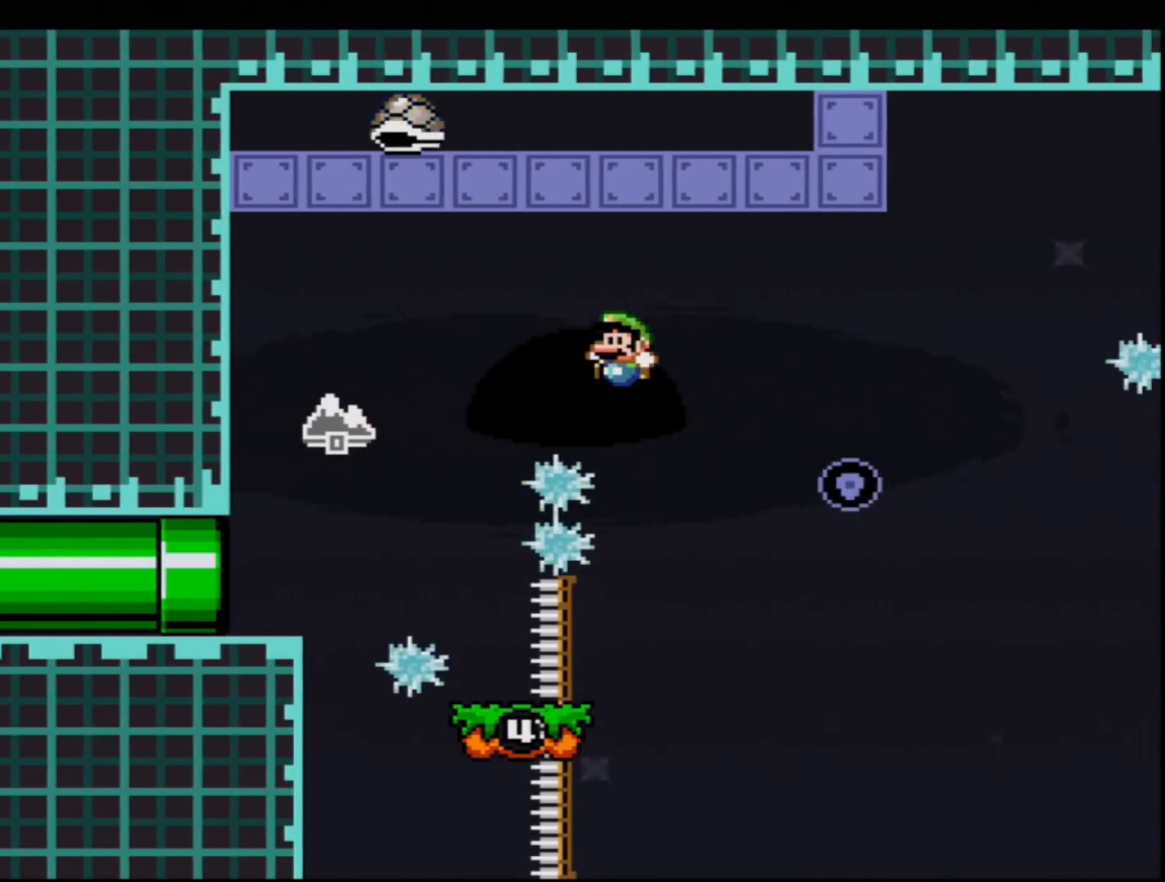
{"buttons": ["Y", "DPAD_LEFT"], "events": [[33, "B", "up"]]}
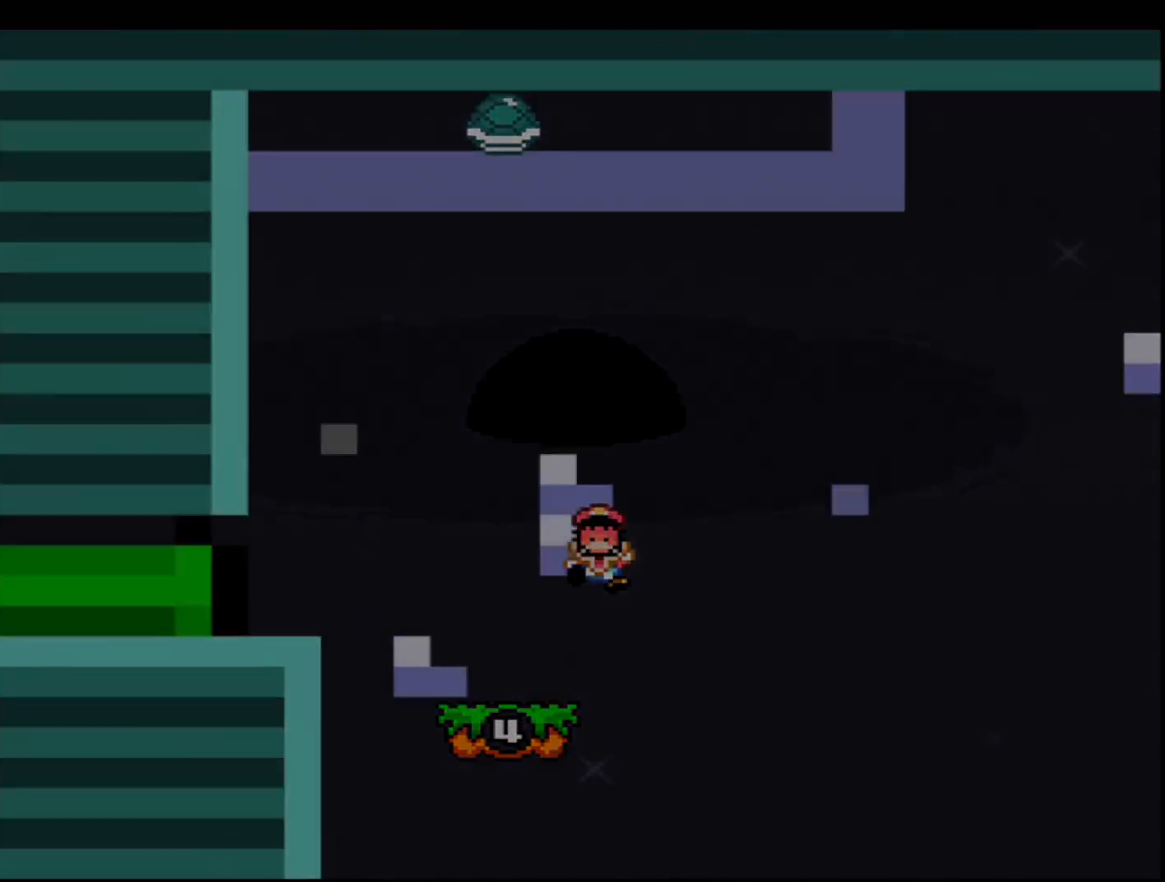
{"buttons": ["Y"], "events": [[67, "DPAD_LEFT", "up"]]}